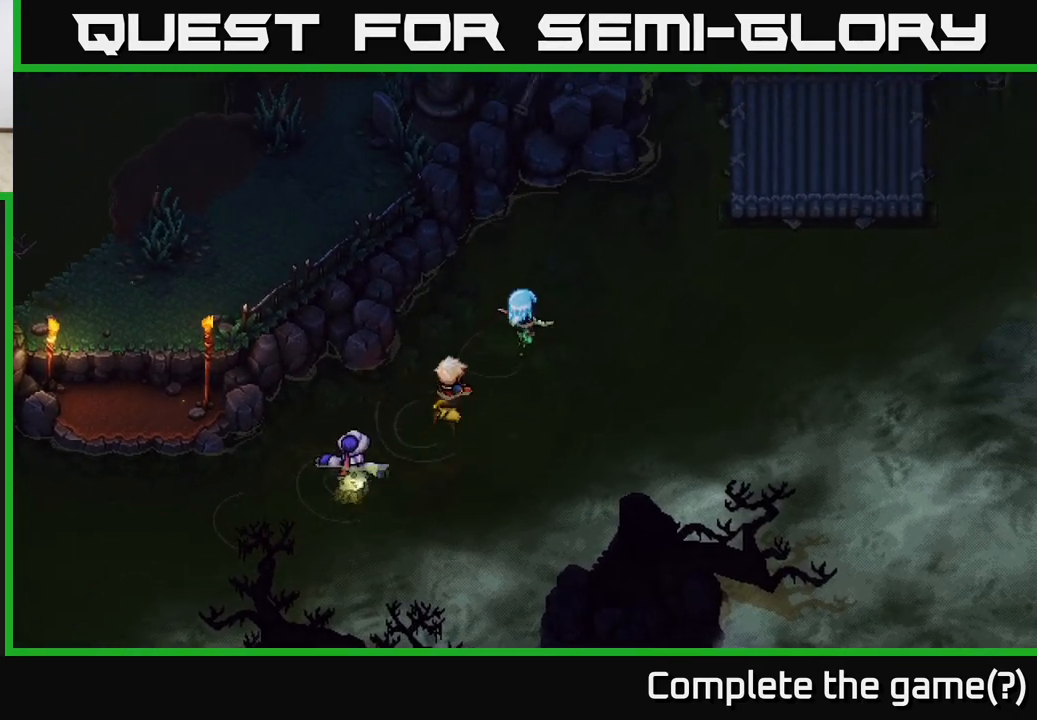
Gameplay with a controller (Xbox layout); each line is a JSON object with the inputs held at the frame after it. "events" lists button and stick changes between this image and that frame as [ms after this image, input, new state], when the widget could be followed in between.
{"buttons": [], "left_stick": "right", "right_stick": "center", "events": [[417, "left_stick", "right"]]}
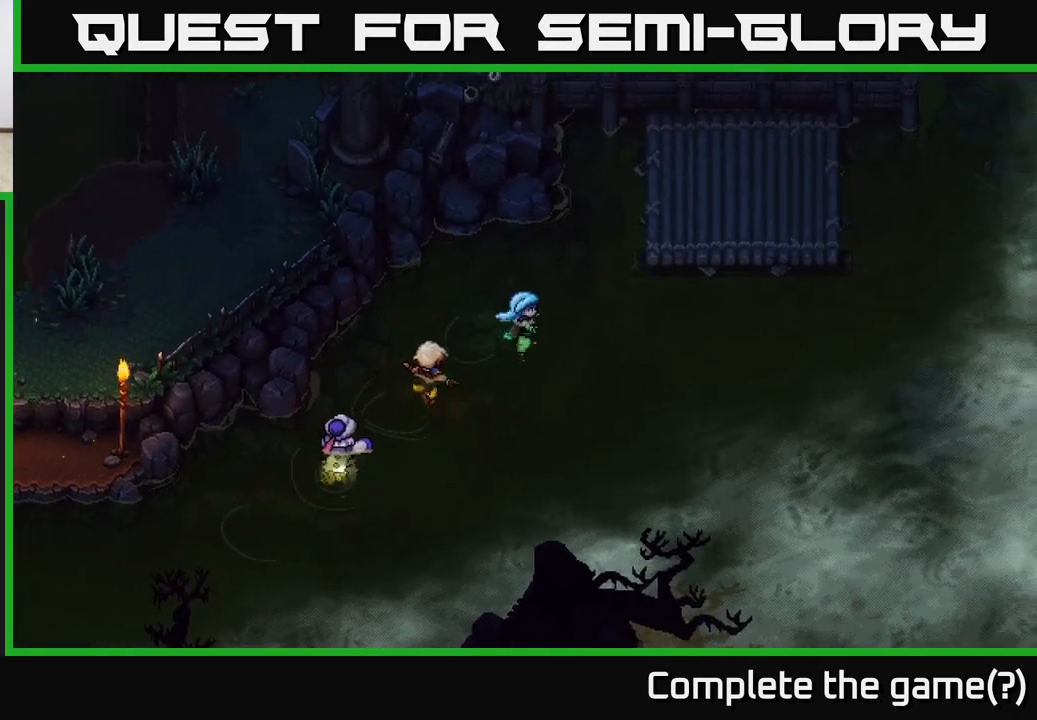
{"buttons": [], "left_stick": "right", "right_stick": "center", "events": []}
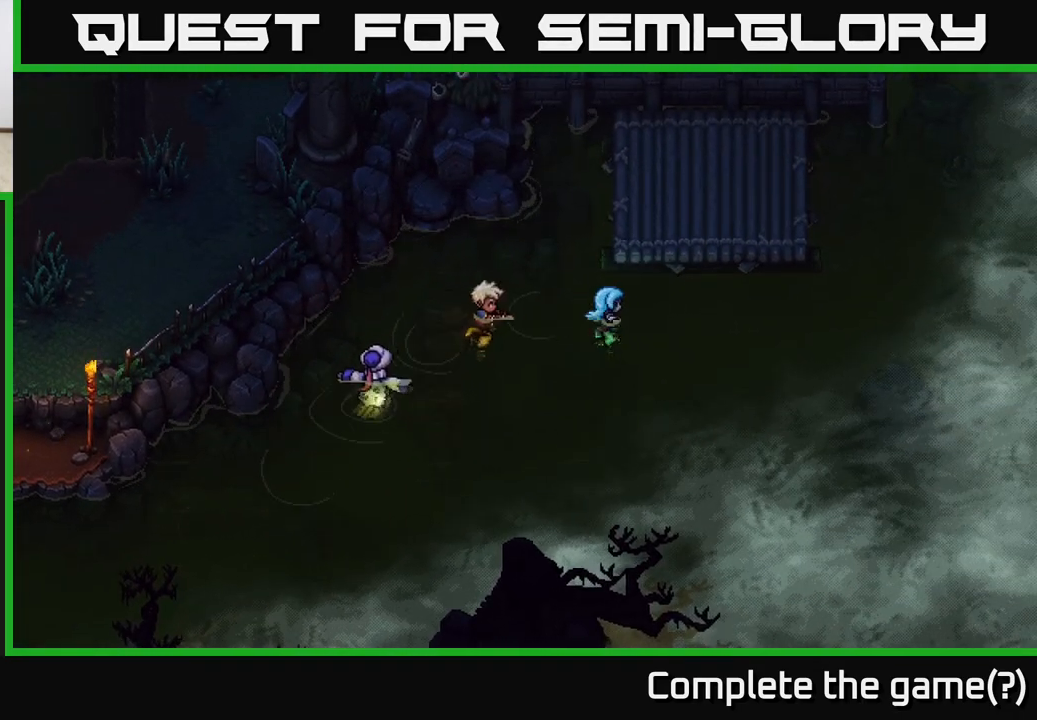
{"buttons": [], "left_stick": "up", "right_stick": "center", "events": [[283, "left_stick", "up-right"], [400, "left_stick", "up"]]}
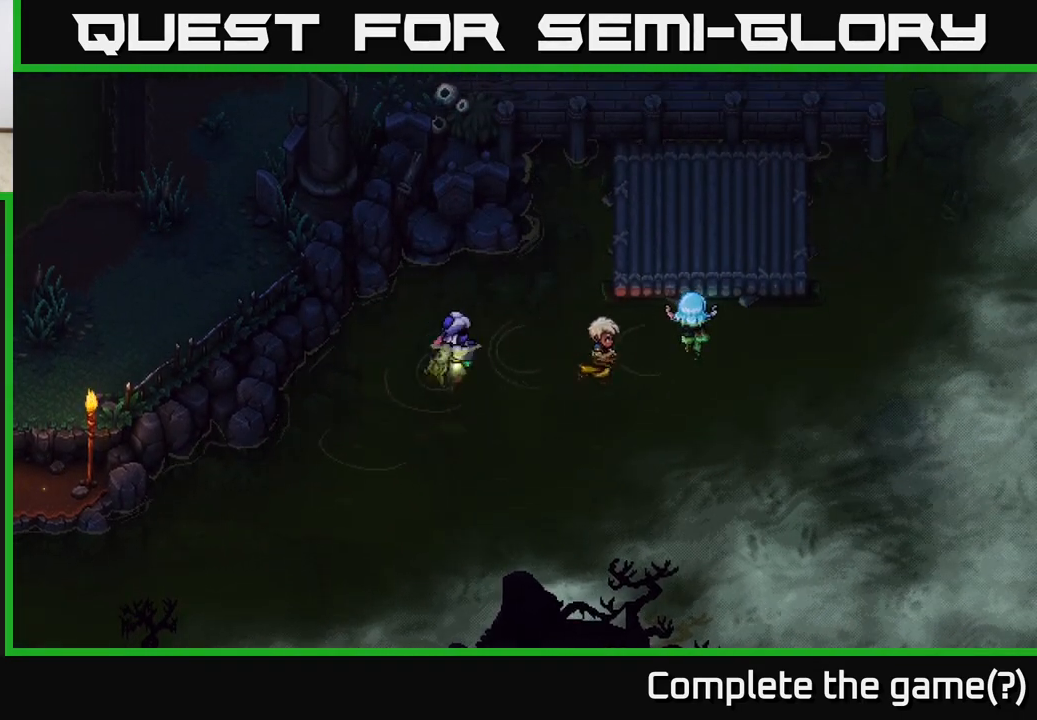
{"buttons": [], "left_stick": "up", "right_stick": "center", "events": [[100, "A", "down"], [200, "A", "up"], [283, "A", "down"], [483, "A", "up"]]}
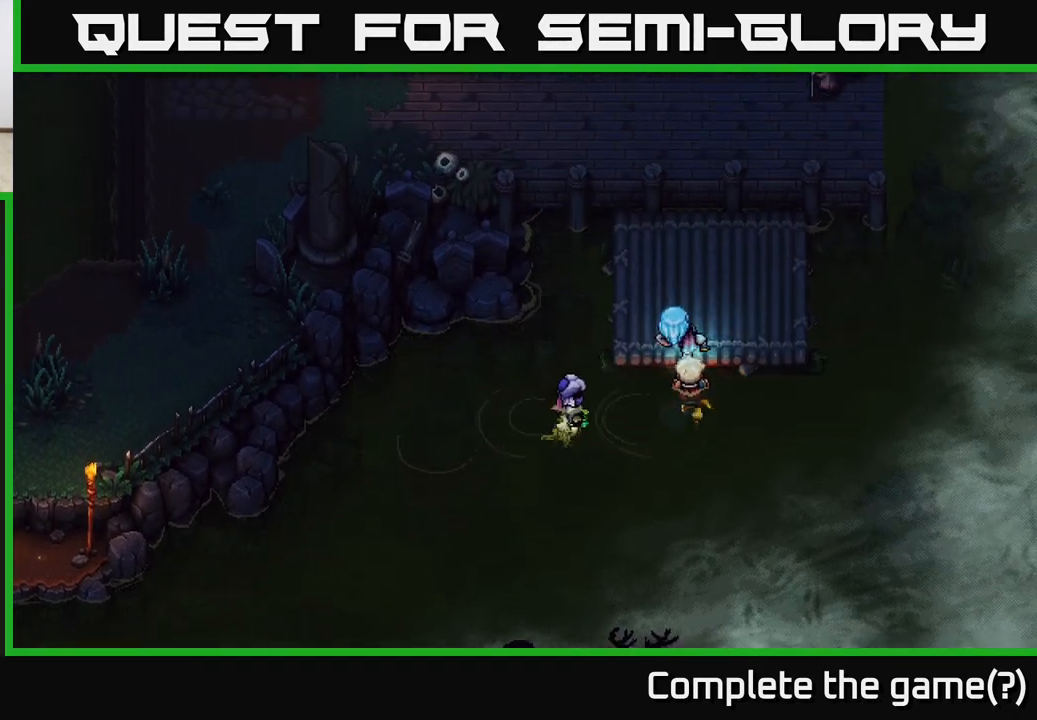
{"buttons": [], "left_stick": "up", "right_stick": "center", "events": [[250, "left_stick", "up-left"], [433, "left_stick", "up"]]}
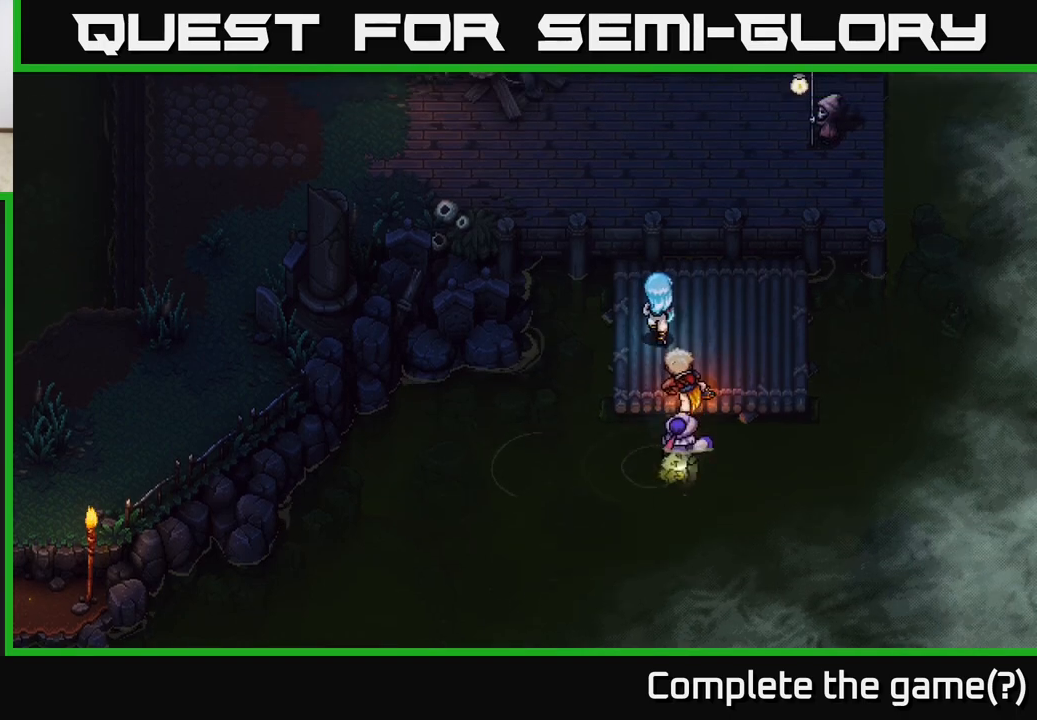
{"buttons": [], "left_stick": "up", "right_stick": "center", "events": [[300, "A", "down"], [450, "A", "up"]]}
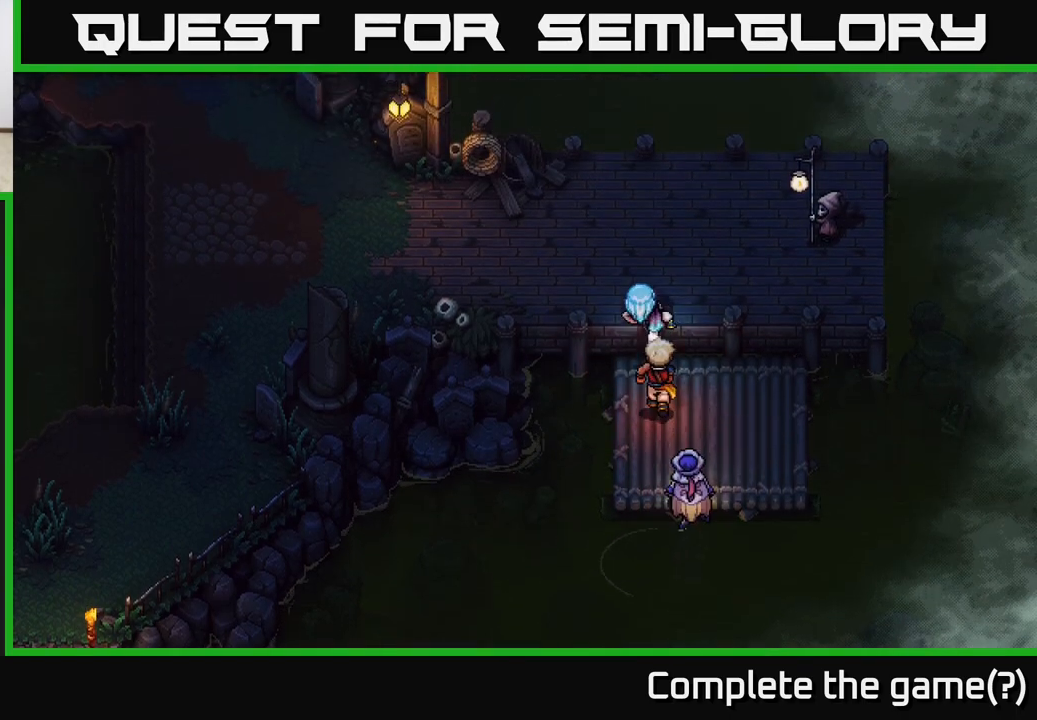
{"buttons": [], "left_stick": "up", "right_stick": "center", "events": [[67, "A", "down"], [183, "A", "up"]]}
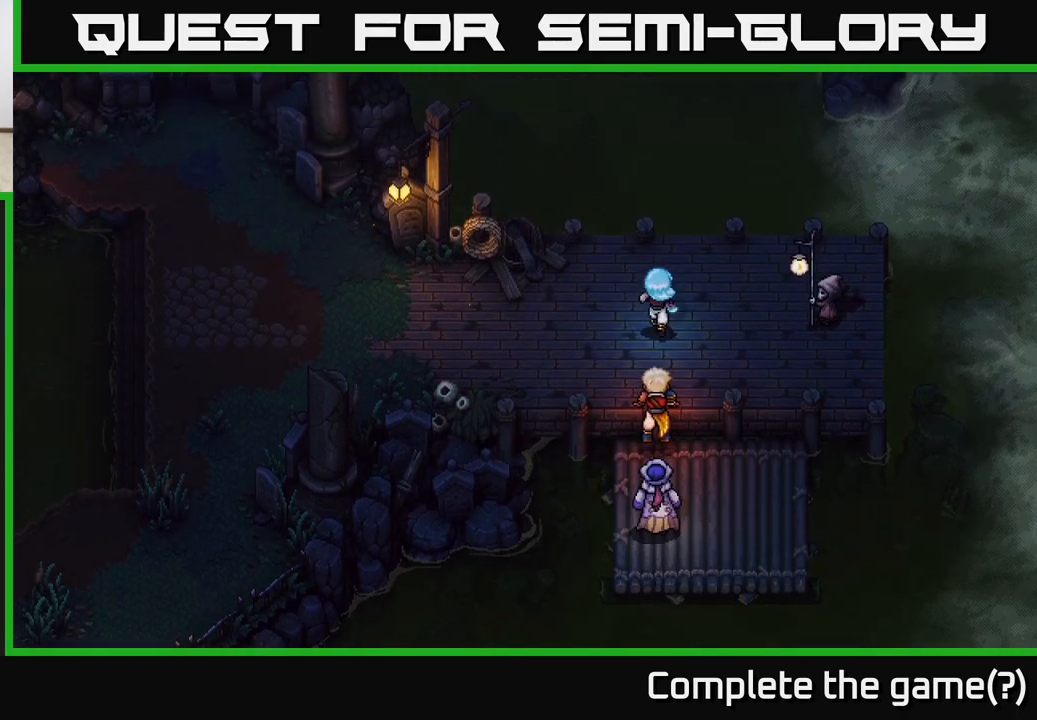
{"buttons": ["A"], "left_stick": "up", "right_stick": "center", "events": [[383, "A", "down"]]}
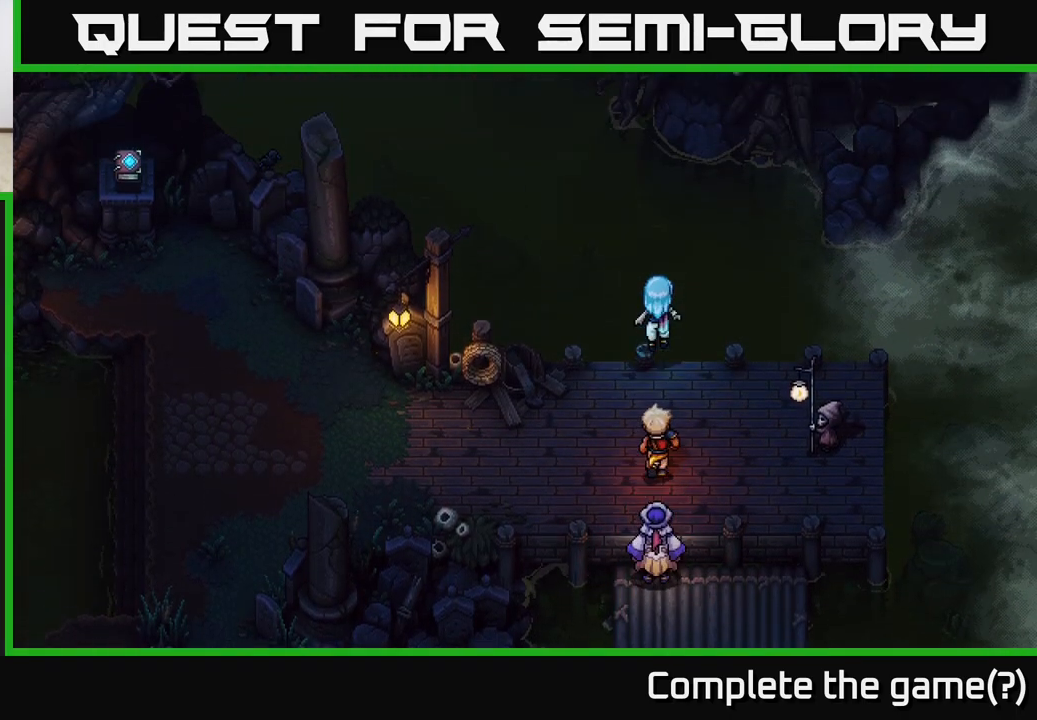
{"buttons": [], "left_stick": "up", "right_stick": "center", "events": [[67, "A", "up"], [200, "A", "down"], [383, "A", "up"]]}
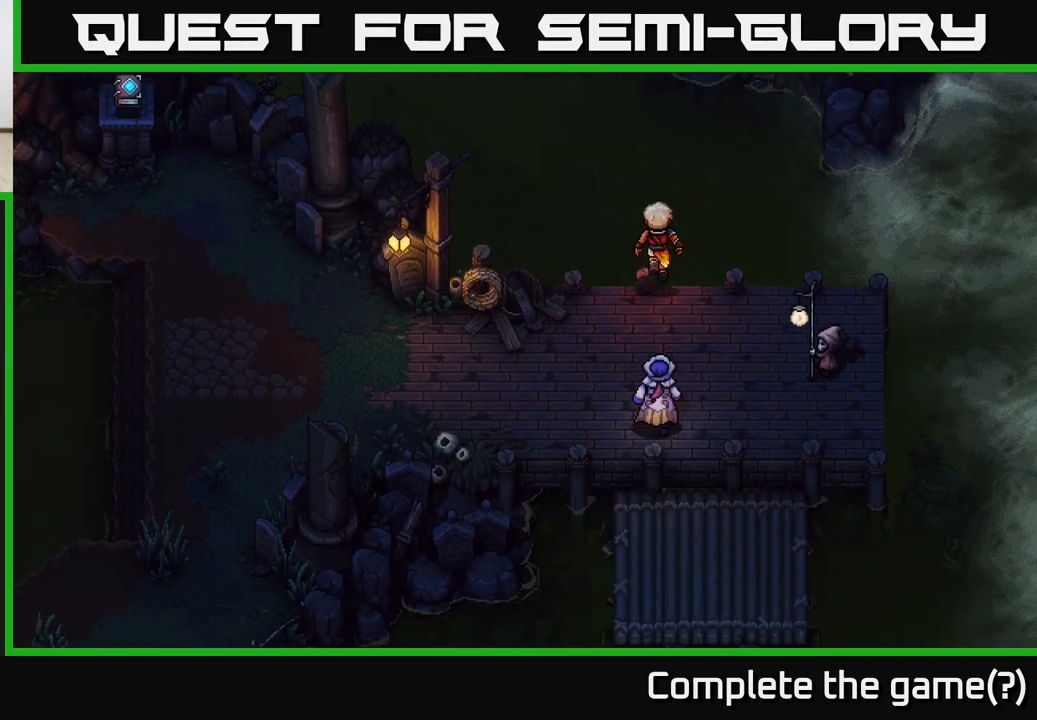
{"buttons": [], "left_stick": "up", "right_stick": "center", "events": []}
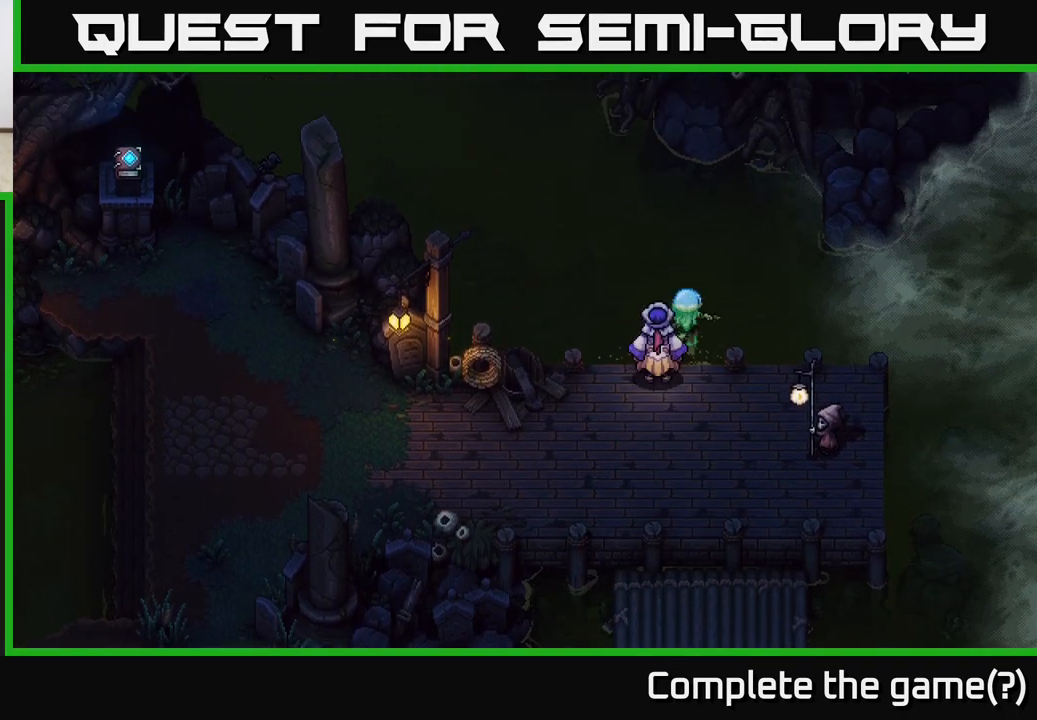
{"buttons": [], "left_stick": "up-right", "right_stick": "center", "events": [[217, "left_stick", "up-right"]]}
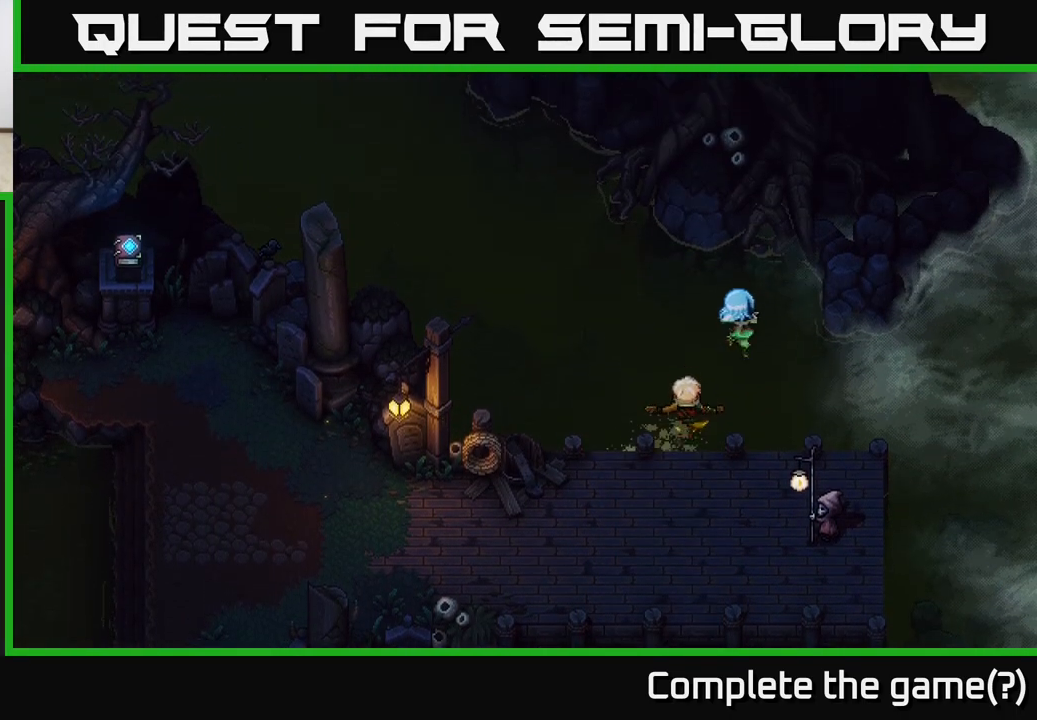
{"buttons": [], "left_stick": "up-left", "right_stick": "center", "events": [[300, "A", "down"], [433, "A", "up"], [433, "left_stick", "up-left"]]}
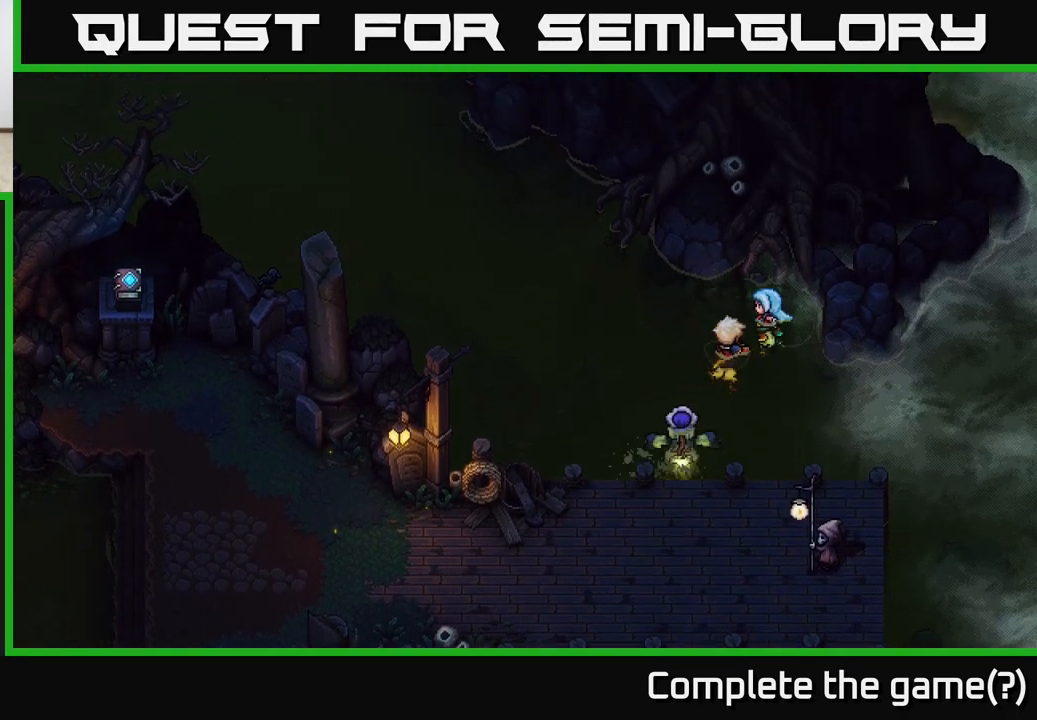
{"buttons": [], "left_stick": "up-left", "right_stick": "center", "events": [[33, "left_stick", "left"], [500, "left_stick", "up-left"]]}
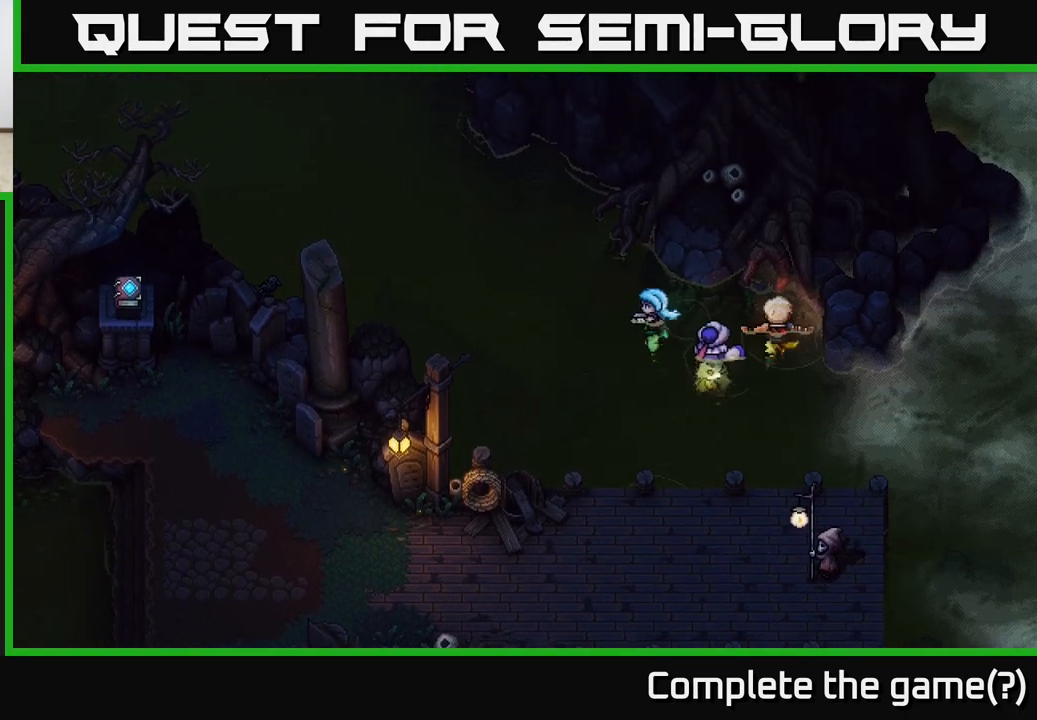
{"buttons": [], "left_stick": "up-left", "right_stick": "center", "events": []}
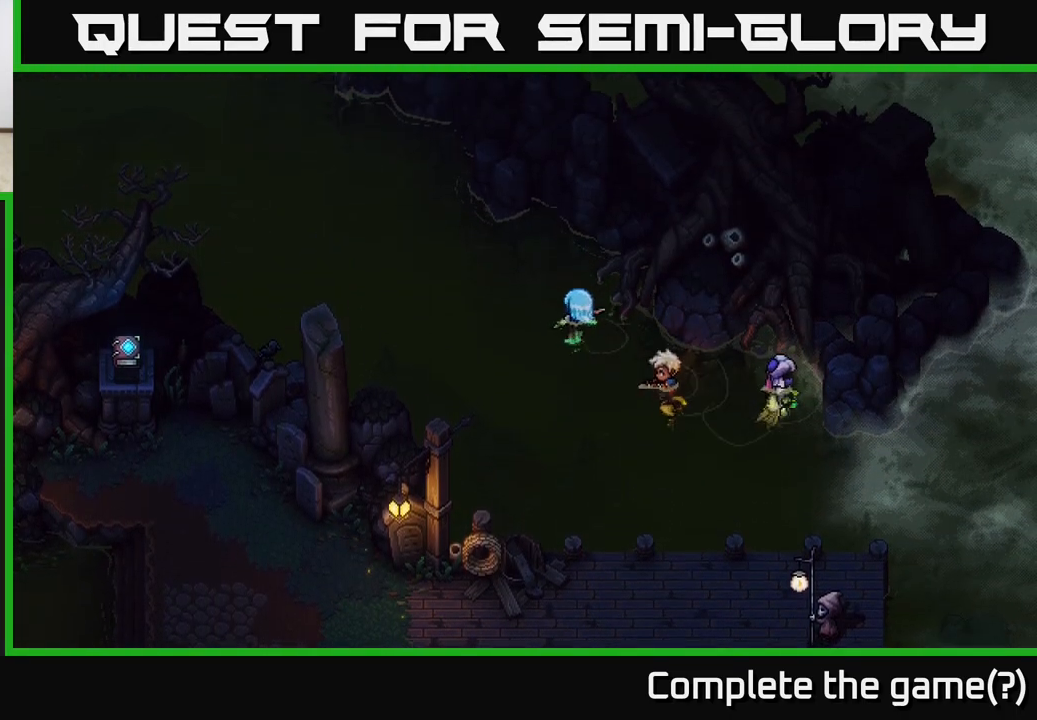
{"buttons": [], "left_stick": "left", "right_stick": "center", "events": [[100, "left_stick", "left"]]}
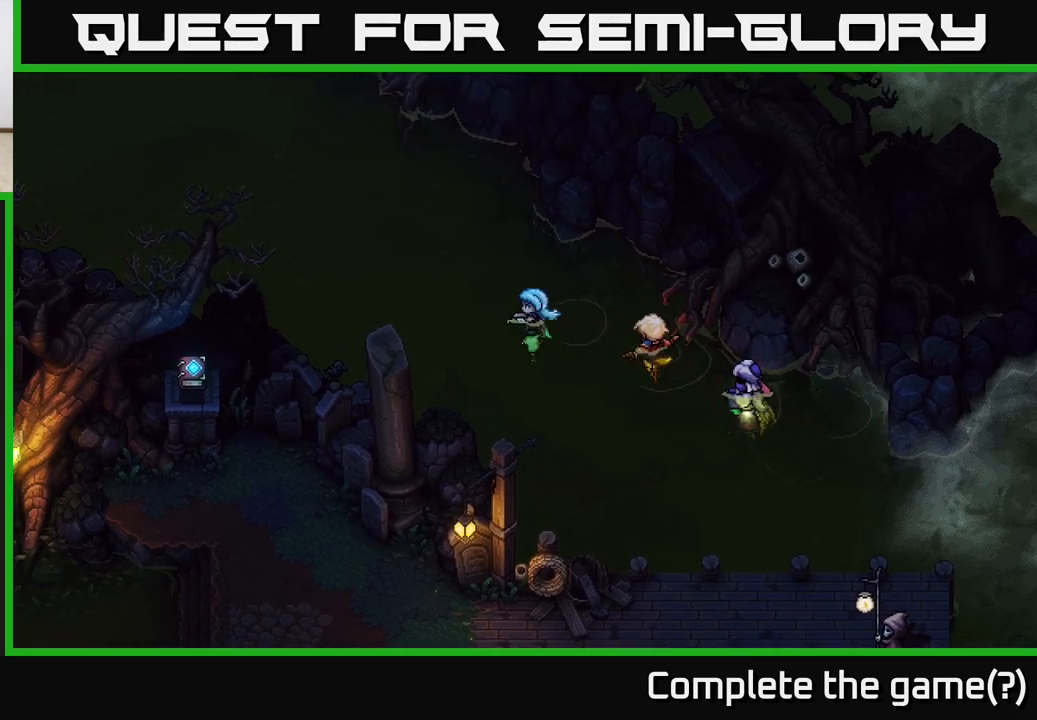
{"buttons": [], "left_stick": "up-left", "right_stick": "center", "events": [[33, "left_stick", "up-left"]]}
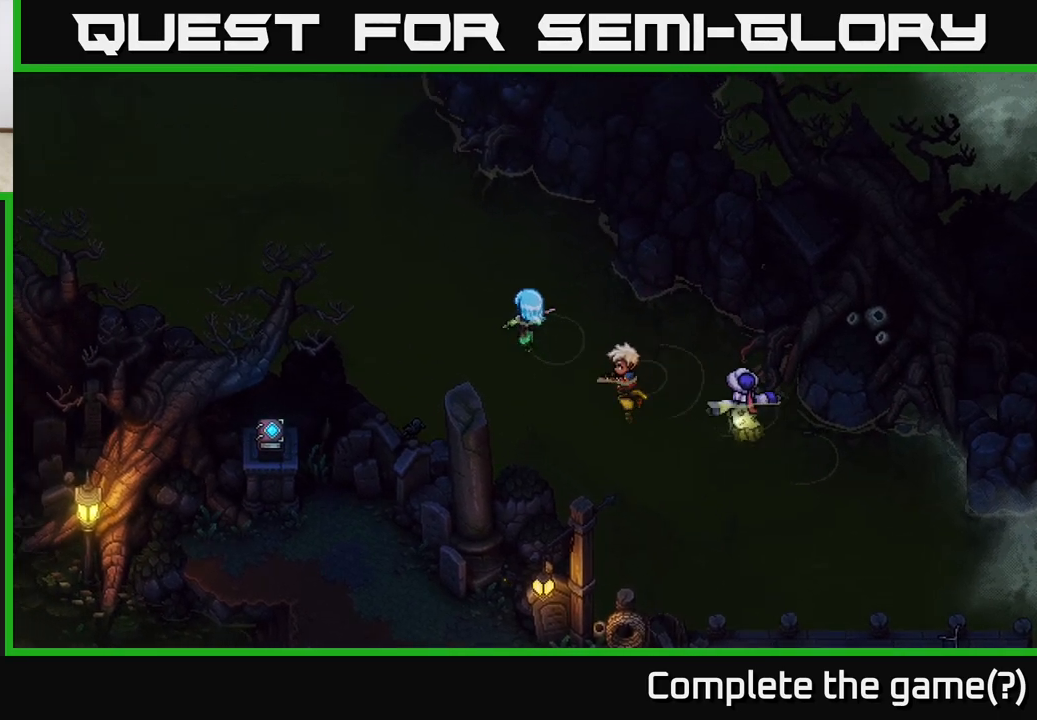
{"buttons": [], "left_stick": "up-left", "right_stick": "center", "events": []}
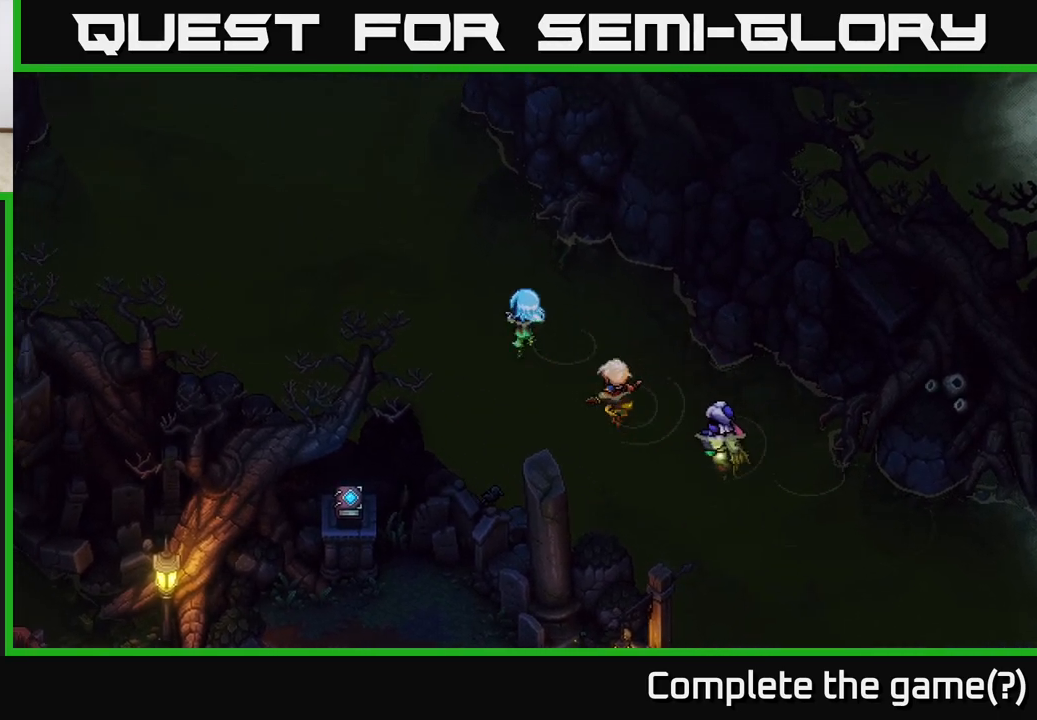
{"buttons": [], "left_stick": "up-left", "right_stick": "center", "events": []}
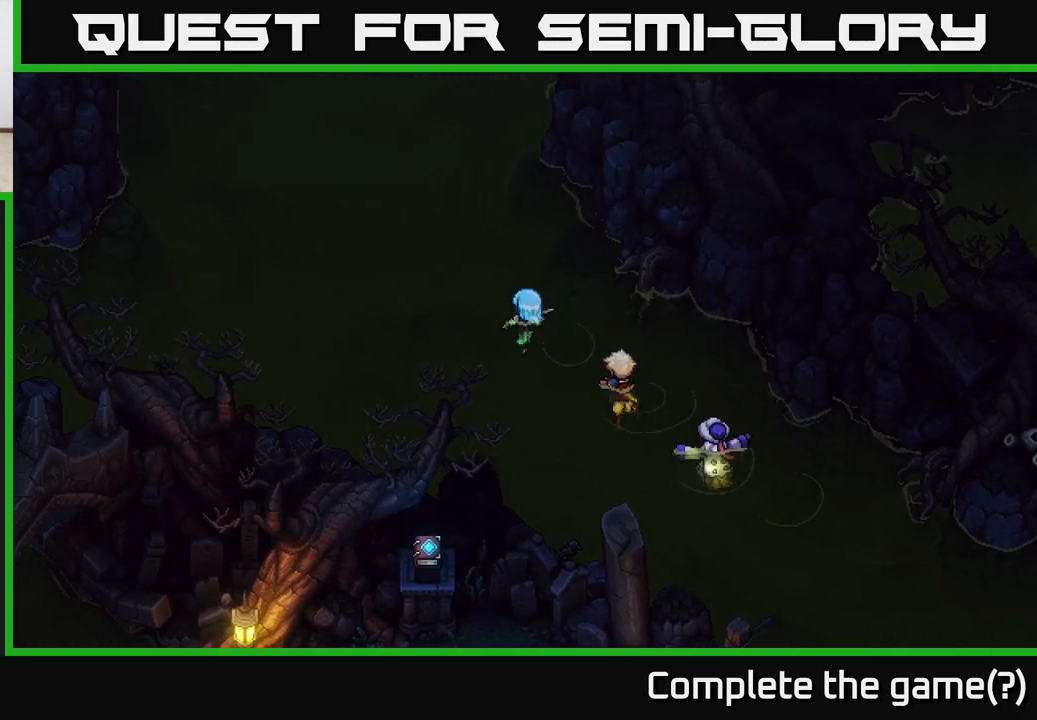
{"buttons": [], "left_stick": "up-left", "right_stick": "center", "events": []}
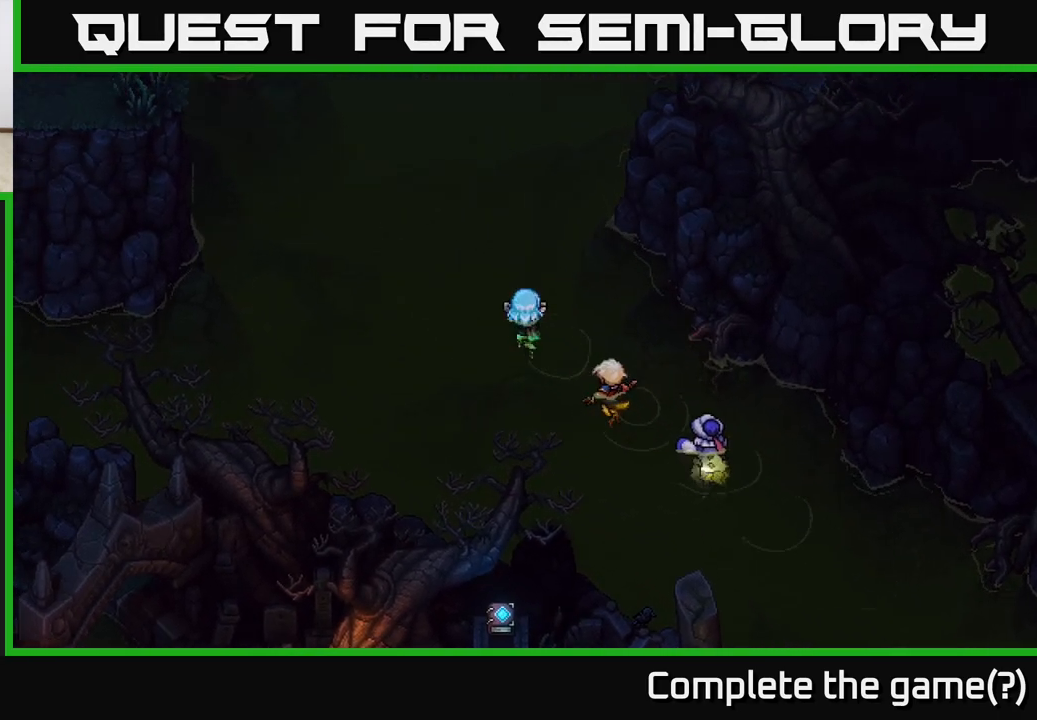
{"buttons": [], "left_stick": "up", "right_stick": "center", "events": [[50, "left_stick", "up"]]}
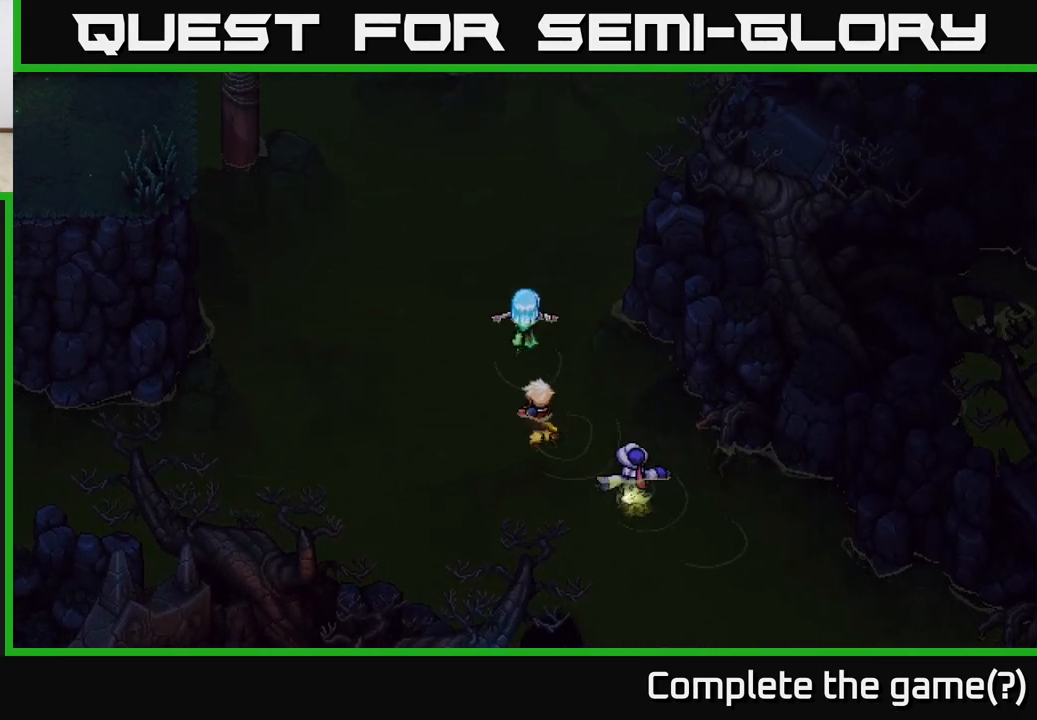
{"buttons": [], "left_stick": "up", "right_stick": "center", "events": []}
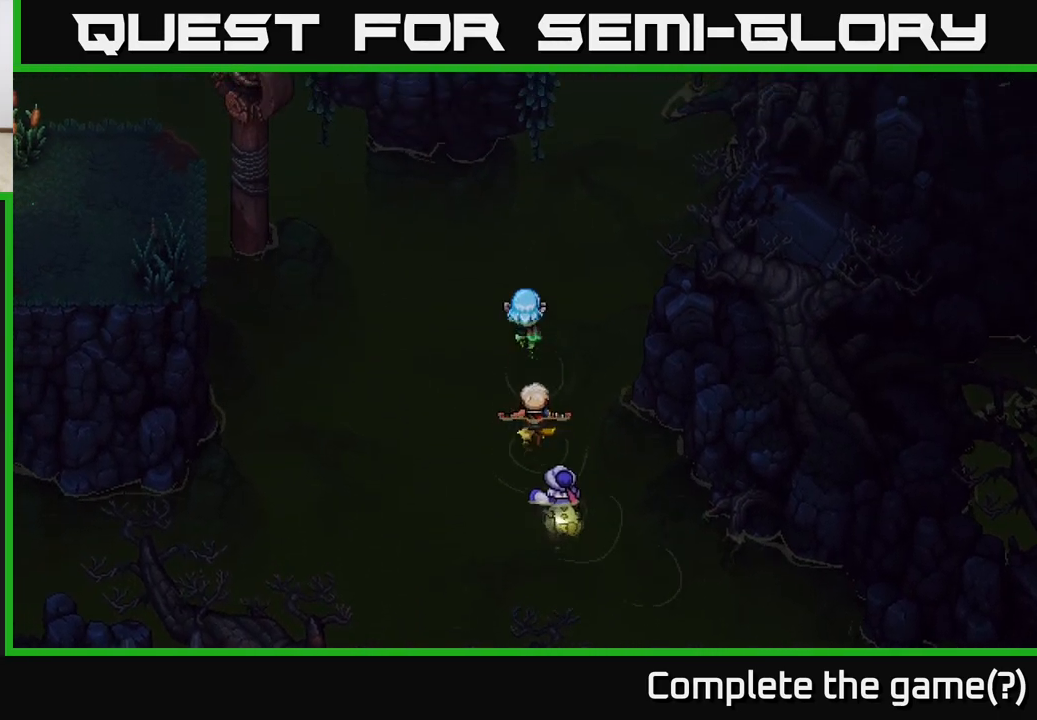
{"buttons": [], "left_stick": "up", "right_stick": "center", "events": []}
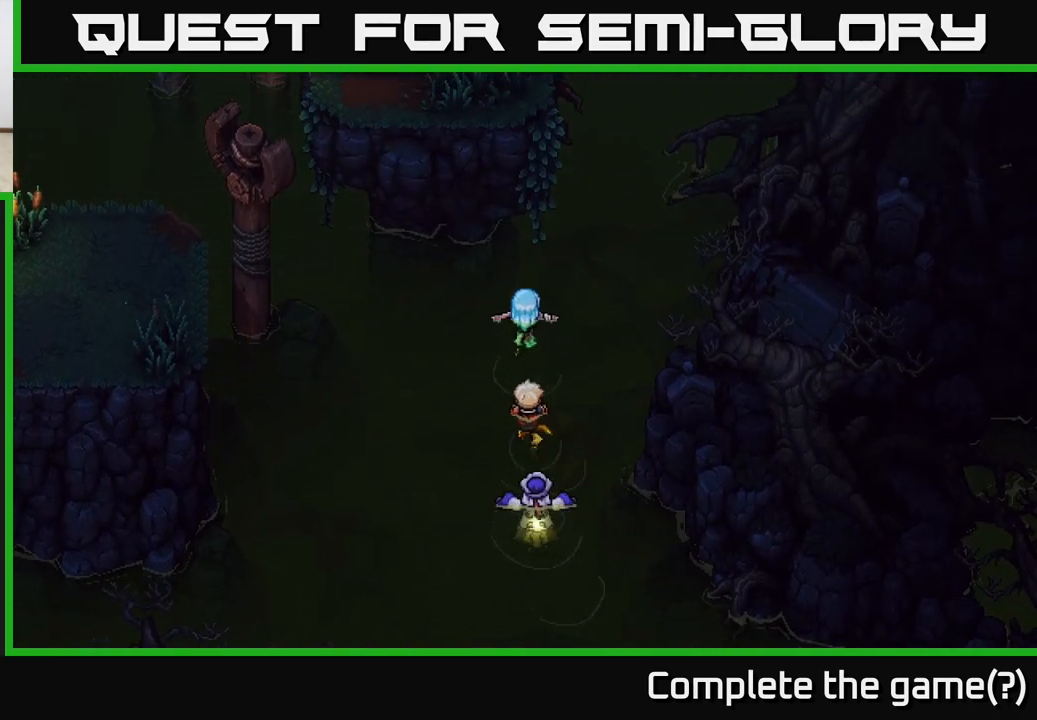
{"buttons": [], "left_stick": "up-right", "right_stick": "center", "events": [[67, "left_stick", "up-right"]]}
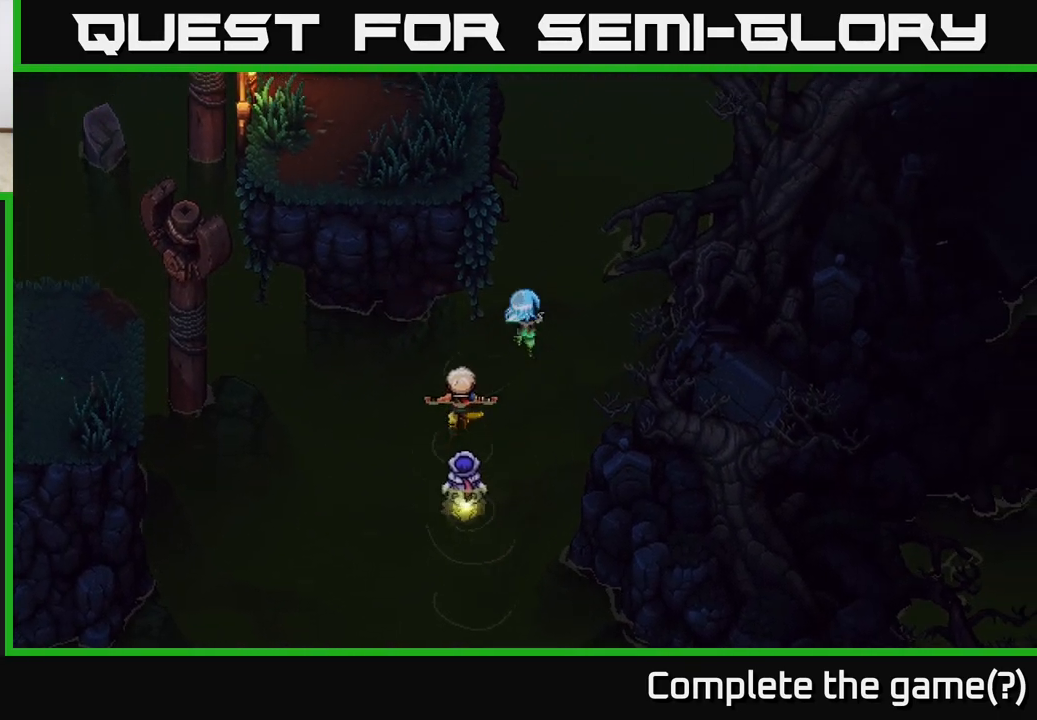
{"buttons": [], "left_stick": "up", "right_stick": "center", "events": [[417, "left_stick", "up"]]}
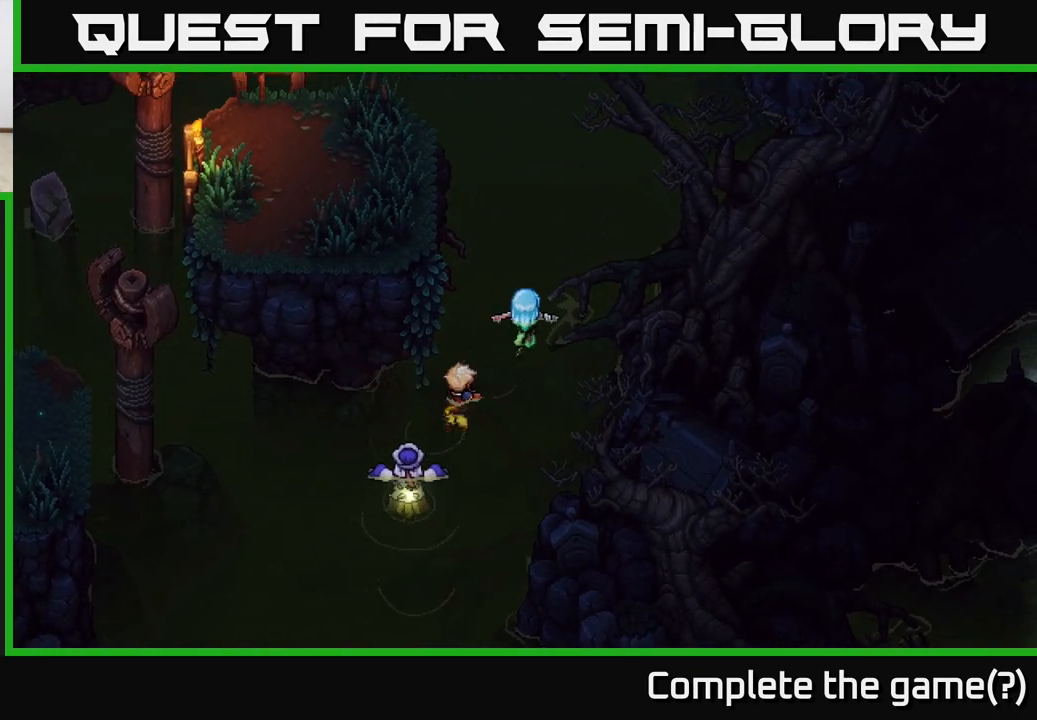
{"buttons": [], "left_stick": "up", "right_stick": "center", "events": []}
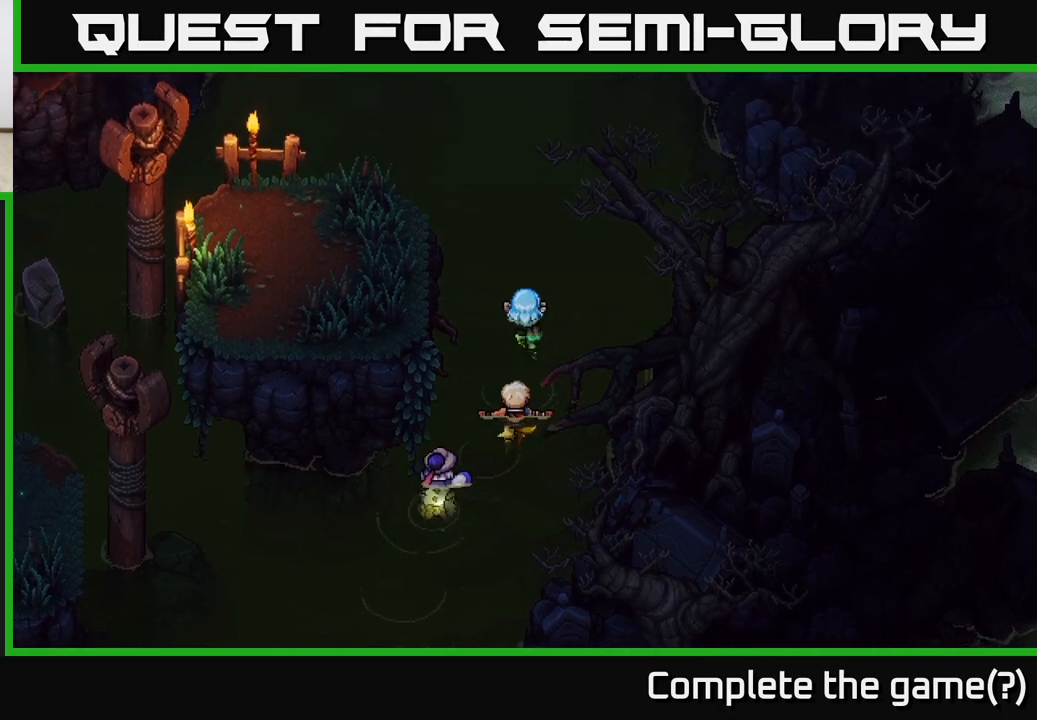
{"buttons": [], "left_stick": "up", "right_stick": "center", "events": []}
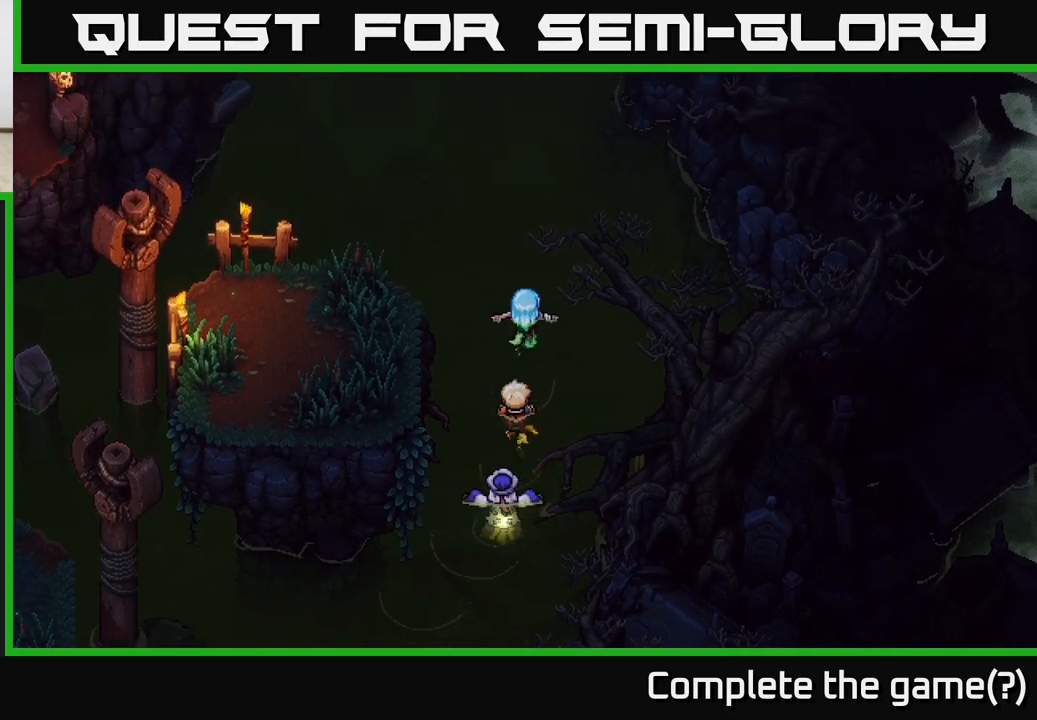
{"buttons": [], "left_stick": "up-left", "right_stick": "center", "events": [[483, "left_stick", "up-left"]]}
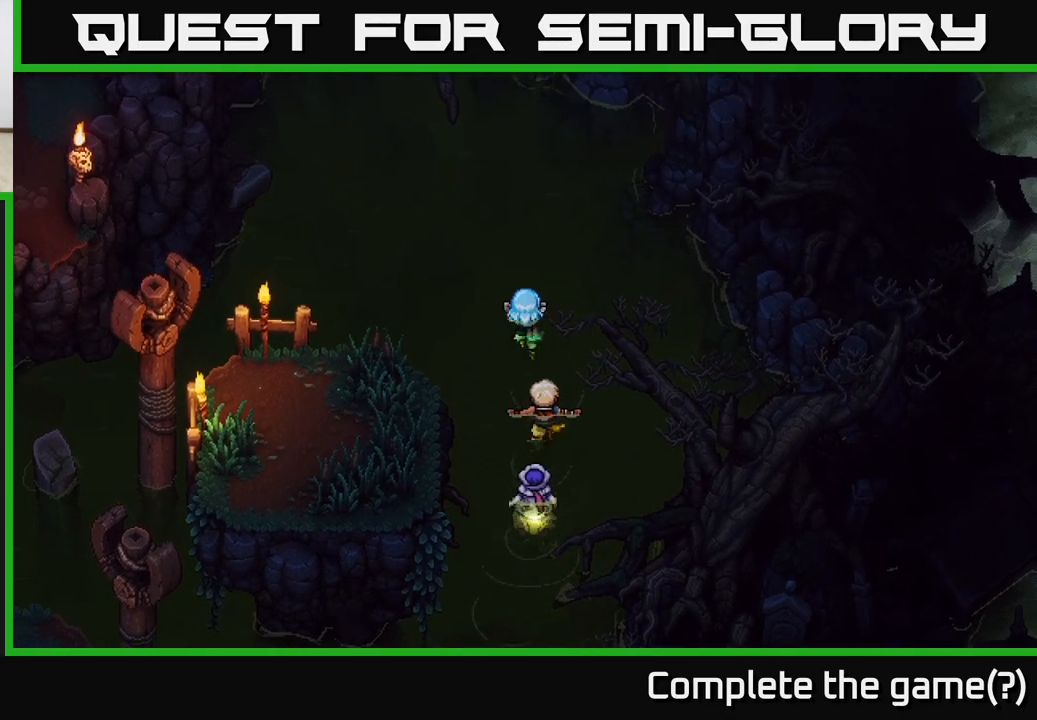
{"buttons": [], "left_stick": "up-left", "right_stick": "center", "events": []}
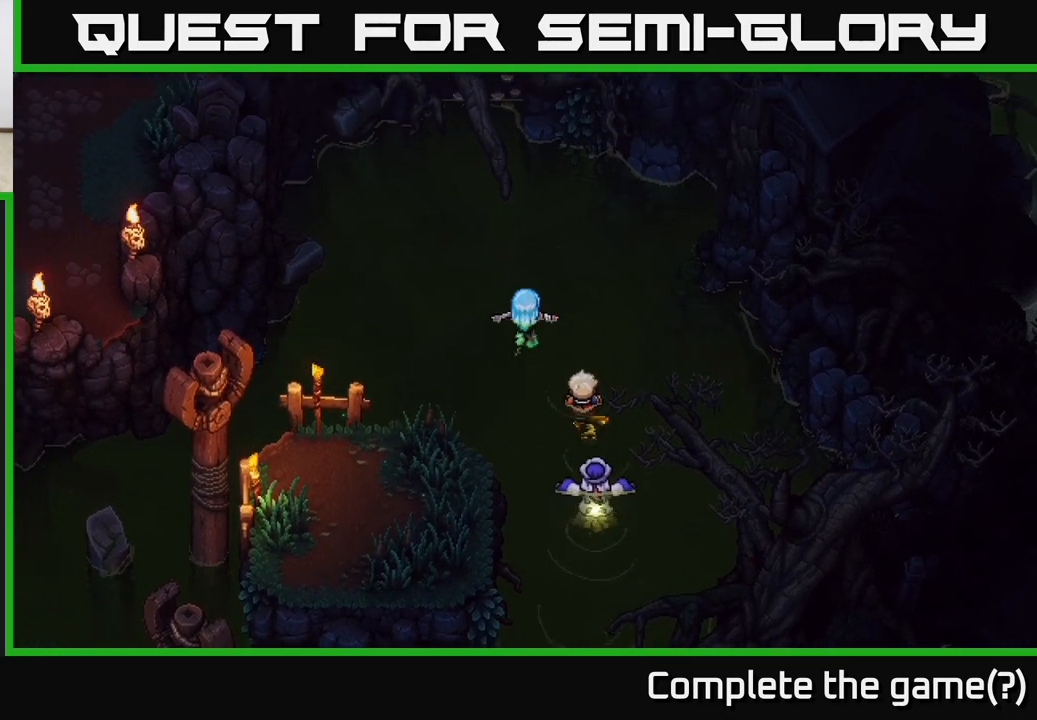
{"buttons": [], "left_stick": "up-left", "right_stick": "center", "events": [[233, "left_stick", "up"], [500, "left_stick", "up-left"]]}
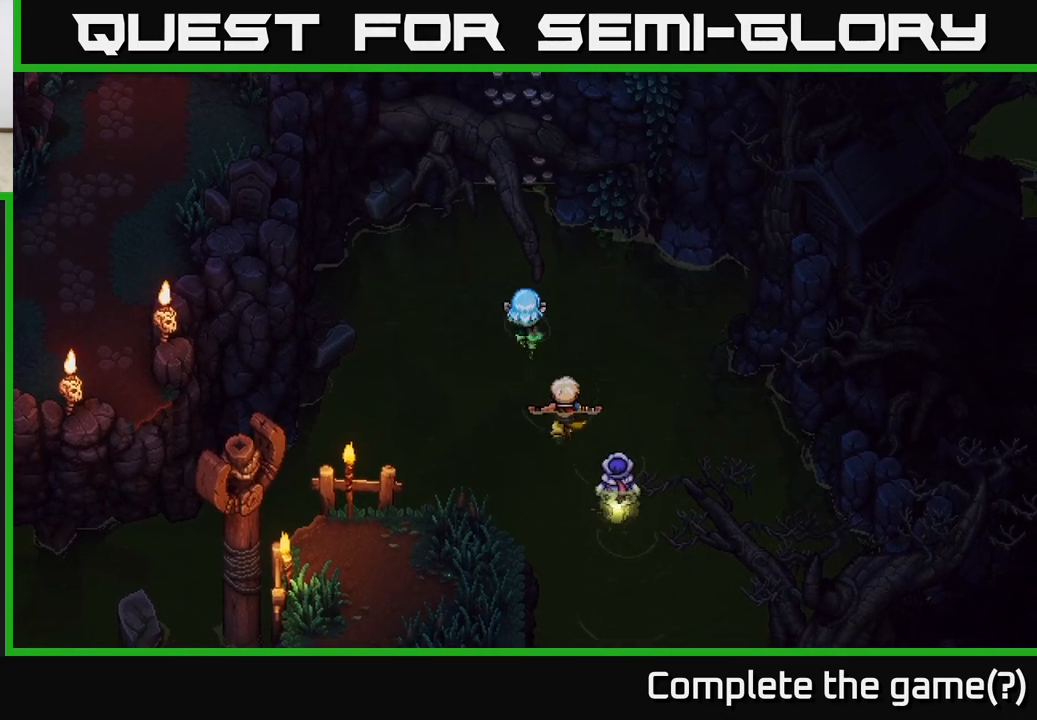
{"buttons": [], "left_stick": "center", "right_stick": "center", "events": [[200, "left_stick", "center"]]}